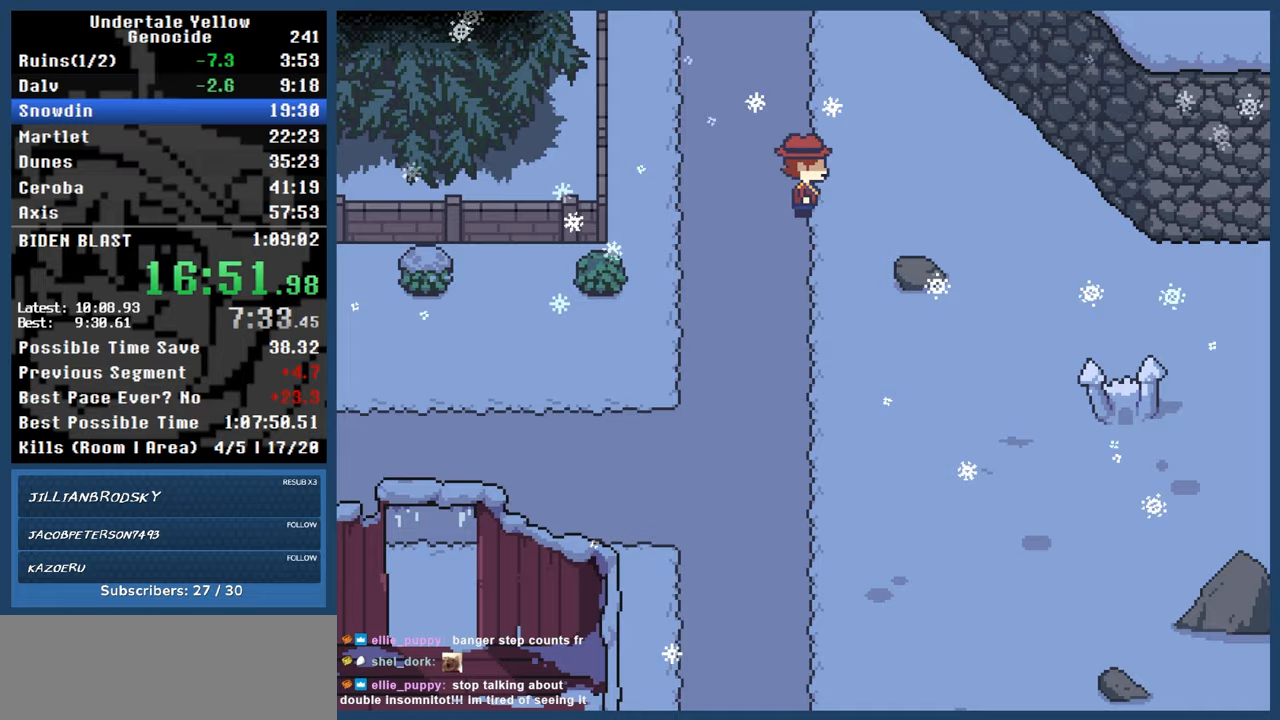
Gameplay with keyboard; each line is a JSON object with the keys held at the frame after it. "events" lists presses ("down") and releases ("up") of "automash", "c", "down", "left", "return", "right", "shift", "up", "x" and "z" between this image and that frame as [ms after this image, input, new state], when the widget could be followed in between. No other keys are recorded. Mouse input is not recorded. Key names are as the overlay labels them; some are game actions (e.g. jump) rather than physical keys.
{"keys": ["left", "right"], "events": [[17, "left", "down"], [50, "left", "up"], [150, "left", "down"], [250, "left", "up"], [300, "left", "down"], [383, "left", "up"], [433, "left", "down"]]}
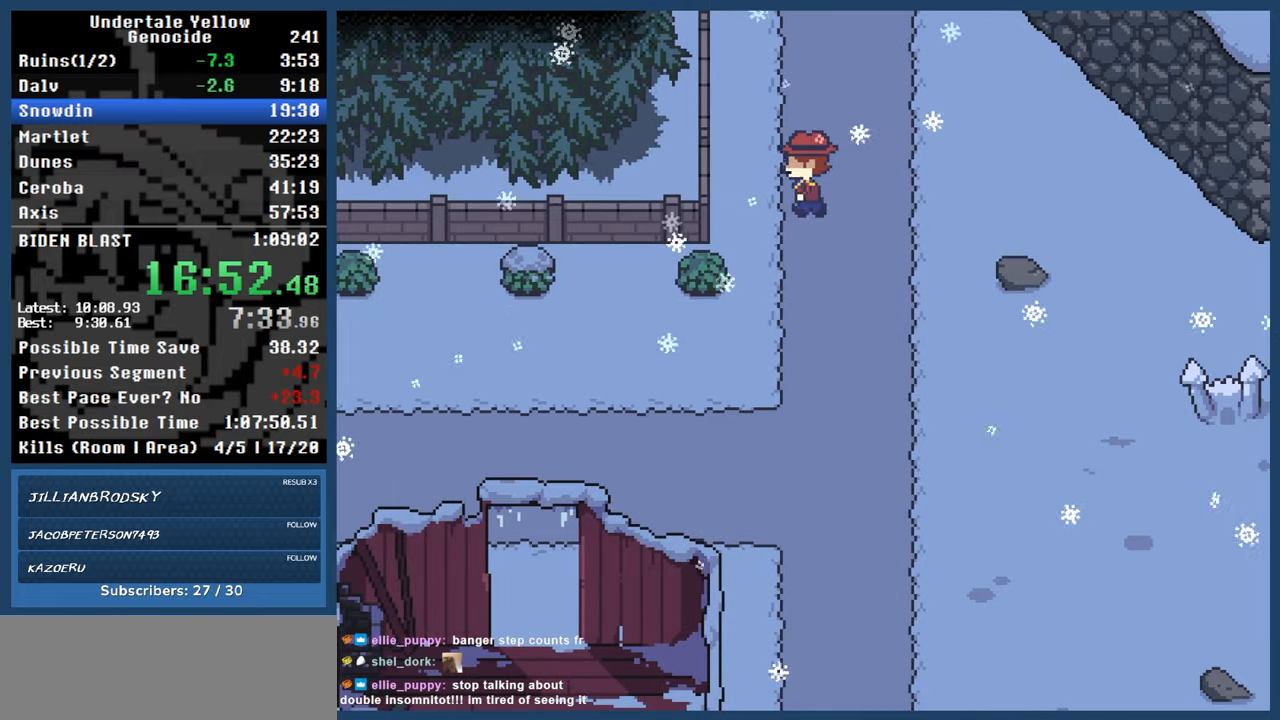
{"keys": [], "events": [[17, "left", "up"], [117, "left", "down"], [167, "left", "up"], [450, "right", "up"]]}
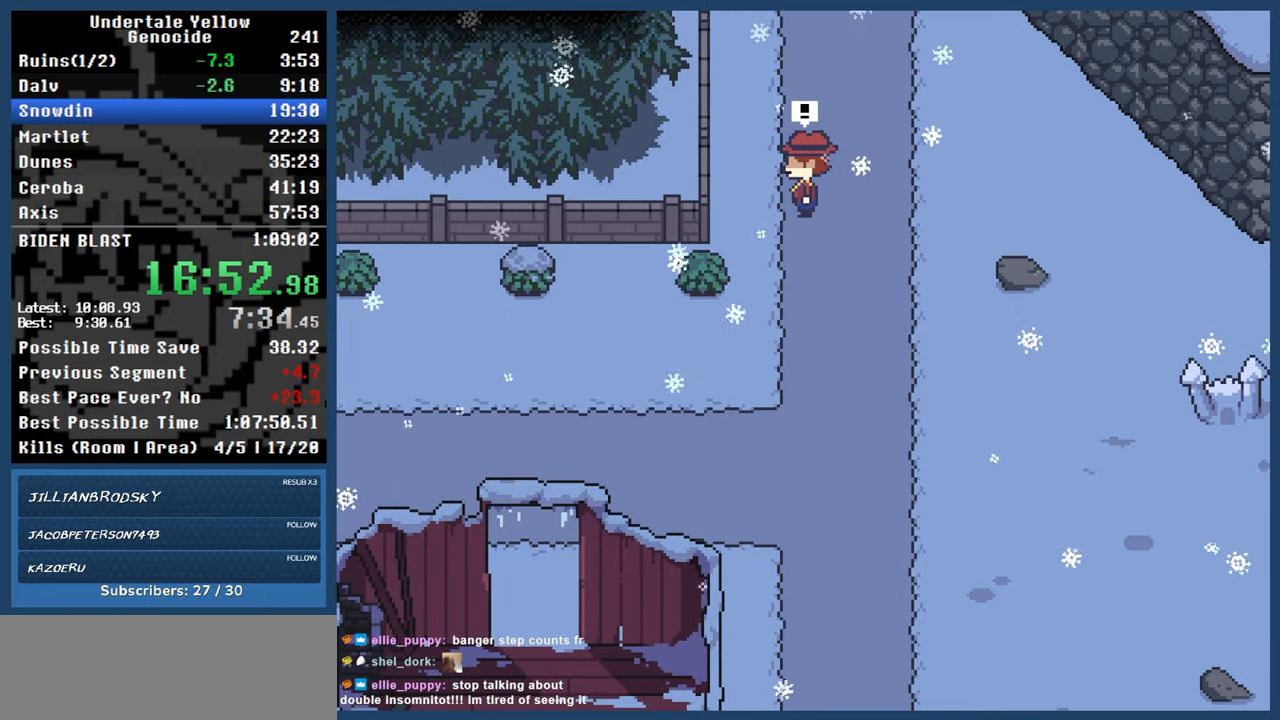
{"keys": [], "events": []}
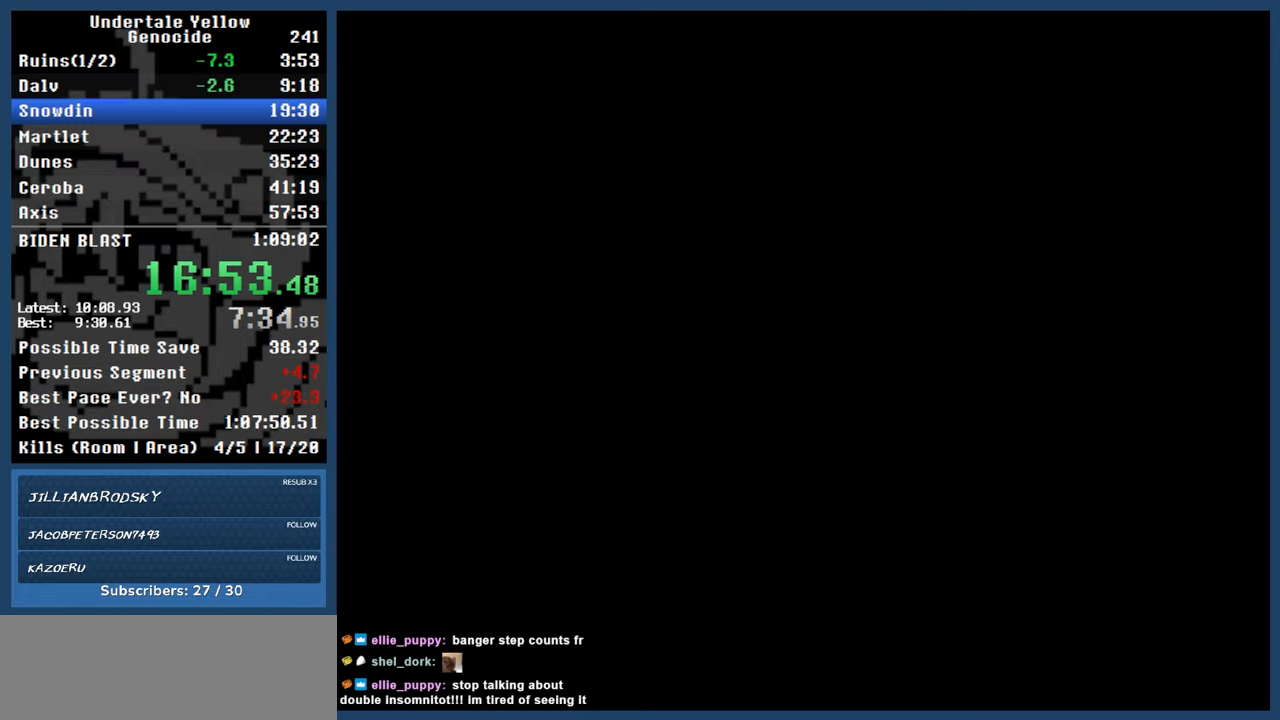
{"keys": [], "events": []}
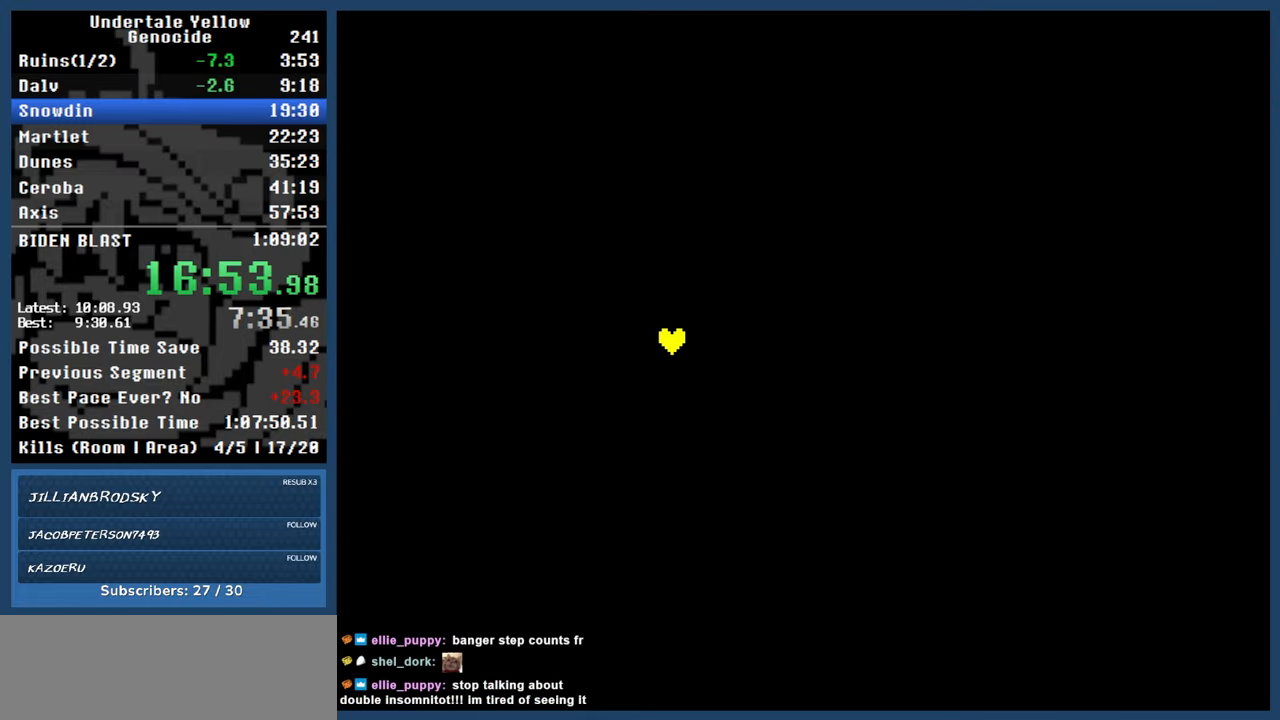
{"keys": ["return", "z"], "events": [[450, "return", "down"], [483, "z", "down"]]}
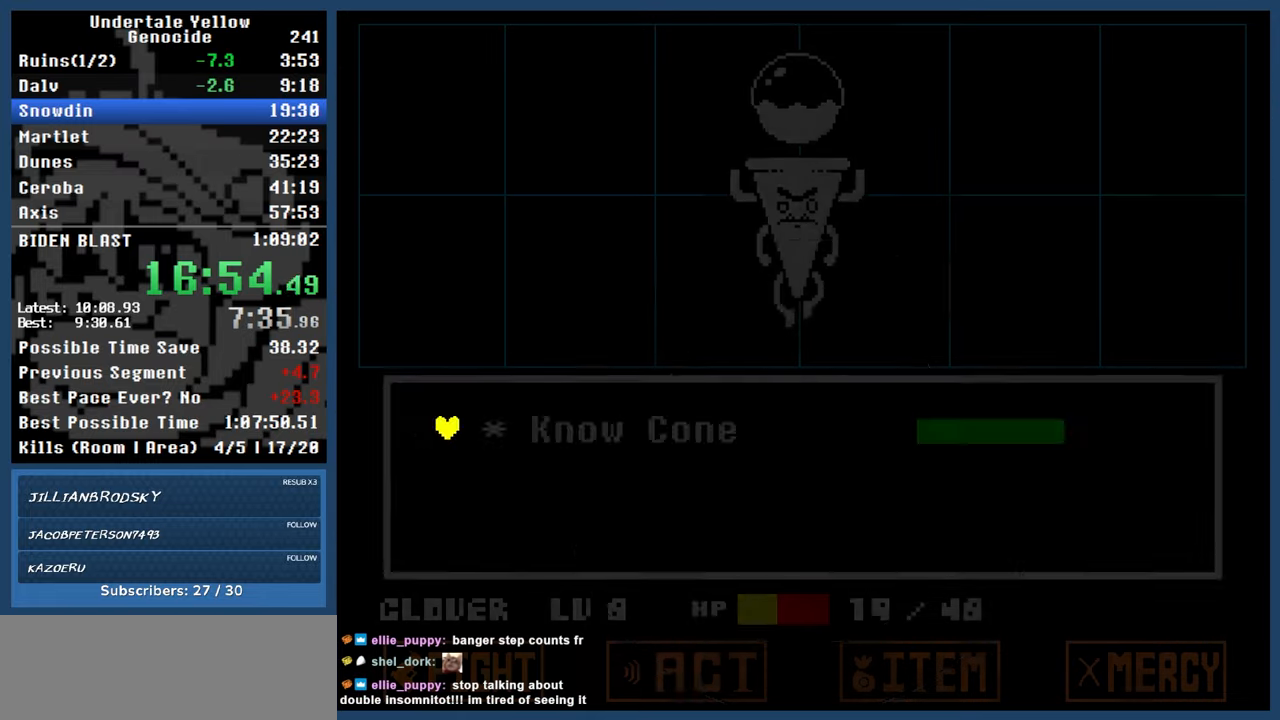
{"keys": ["automash"], "events": [[33, "return", "up"], [83, "z", "up"], [417, "automash", "down"]]}
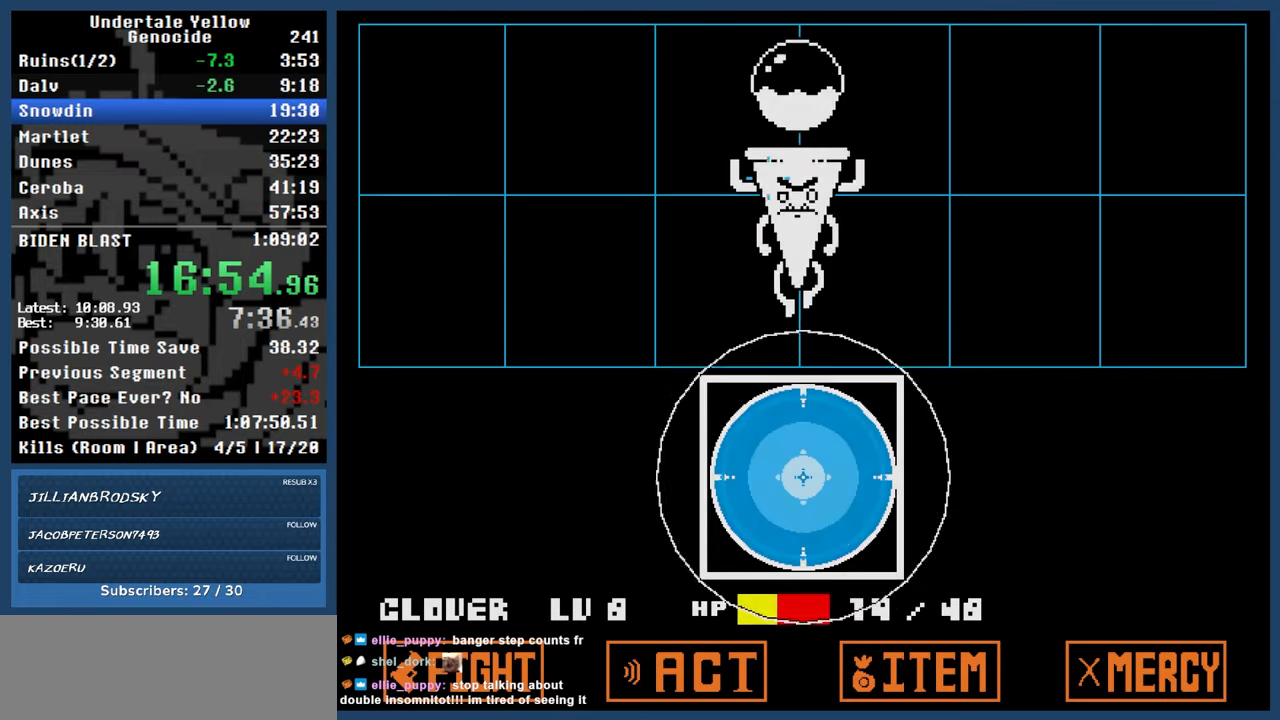
{"keys": ["automash"], "events": []}
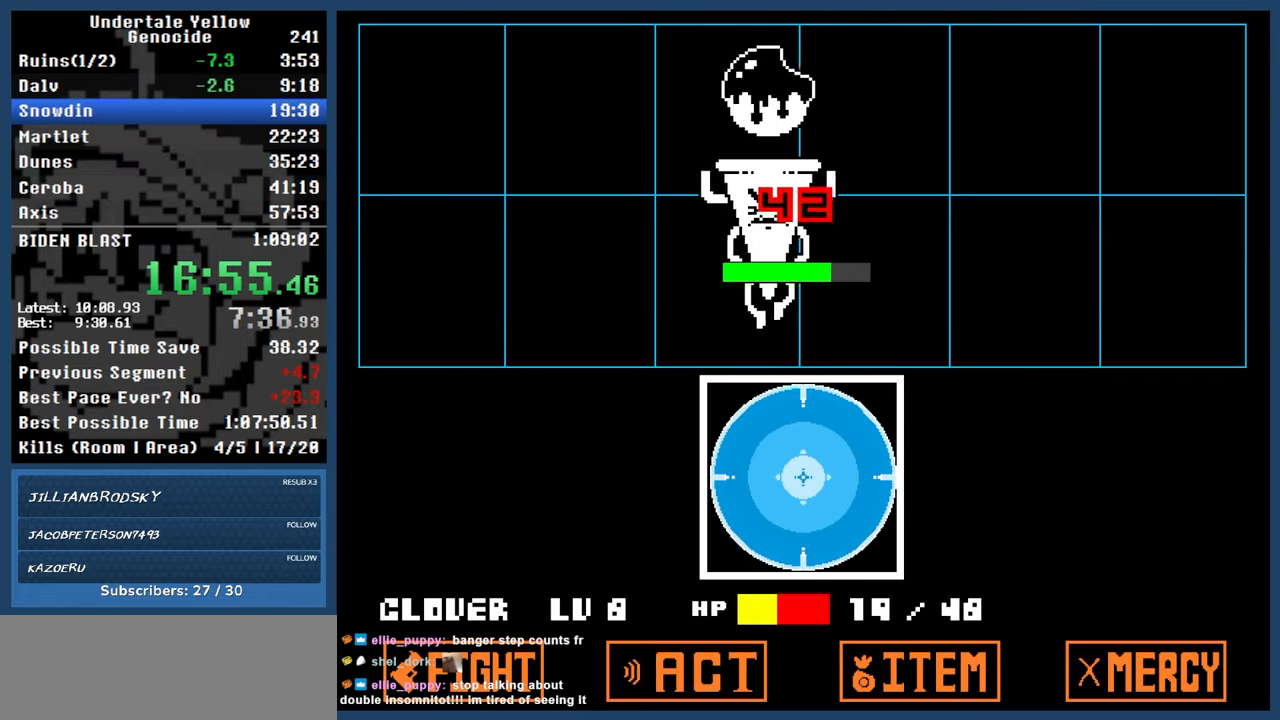
{"keys": ["automash"], "events": []}
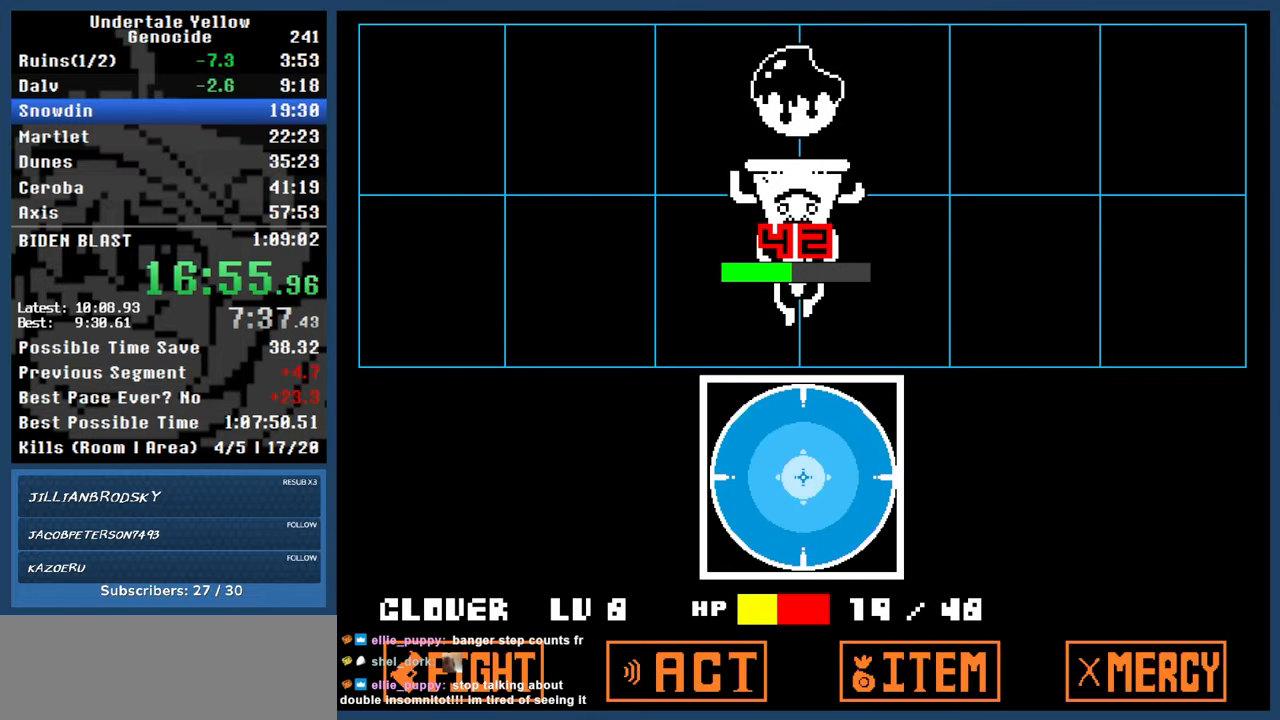
{"keys": ["automash"], "events": []}
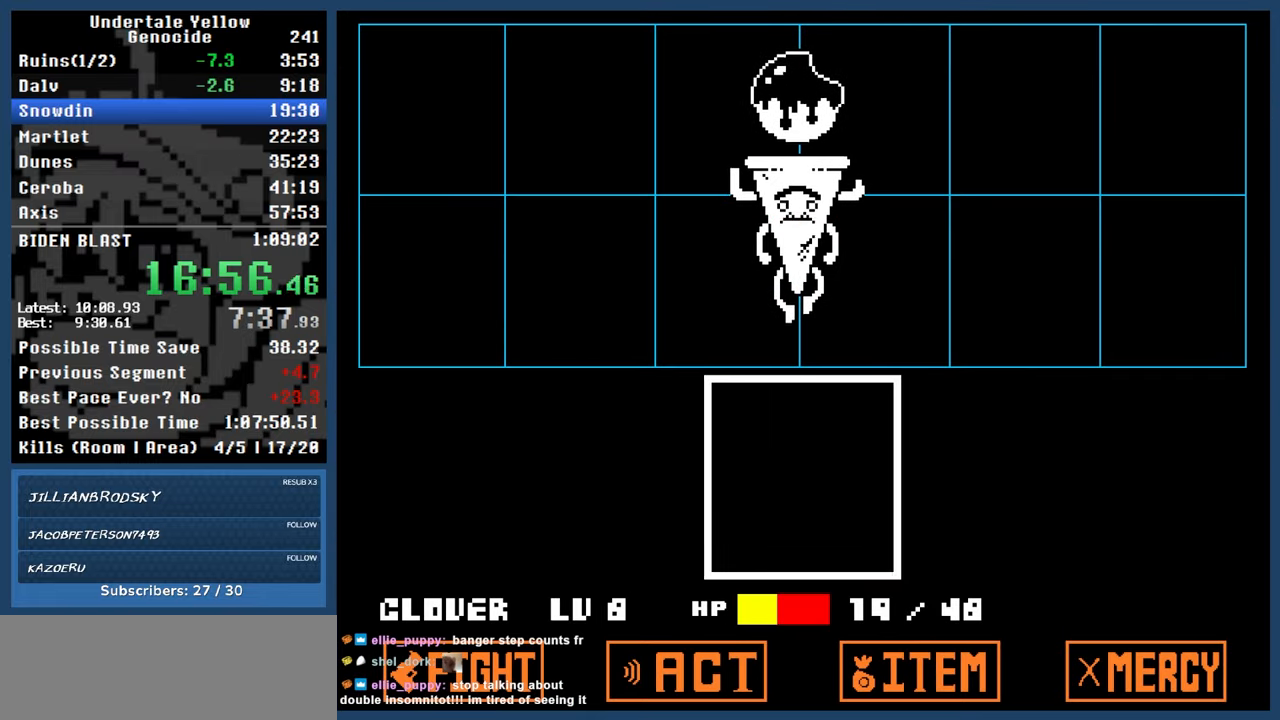
{"keys": ["automash"], "events": []}
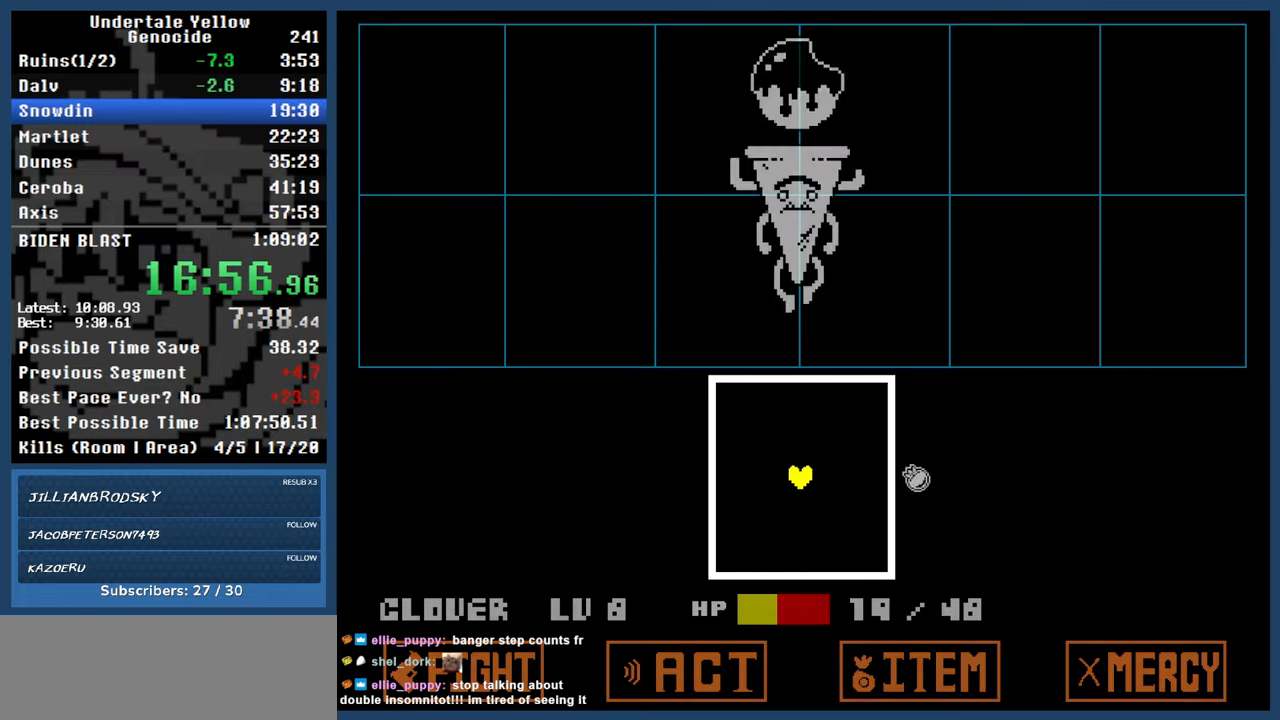
{"keys": ["right", "up"], "events": [[83, "automash", "up"], [300, "left", "down"], [300, "up", "down"], [450, "left", "up"], [450, "right", "down"]]}
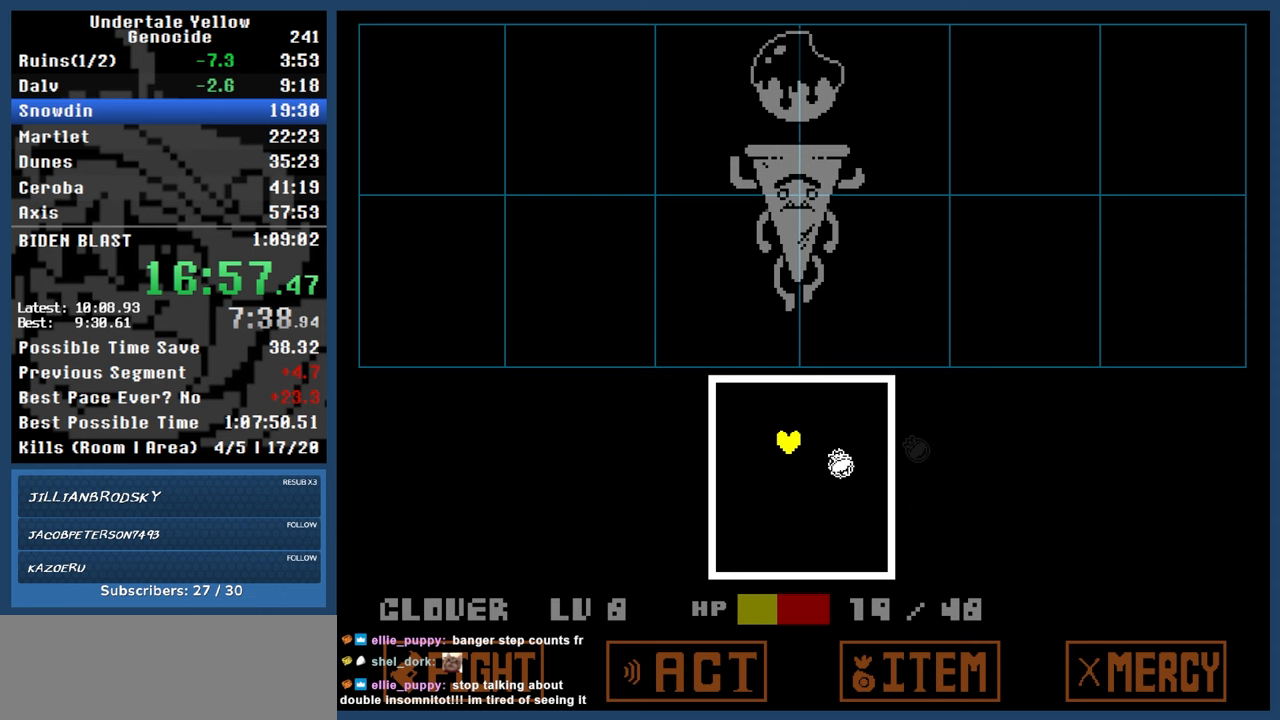
{"keys": ["down", "left"], "events": [[133, "right", "up"], [133, "up", "up"], [417, "down", "down"], [417, "left", "down"]]}
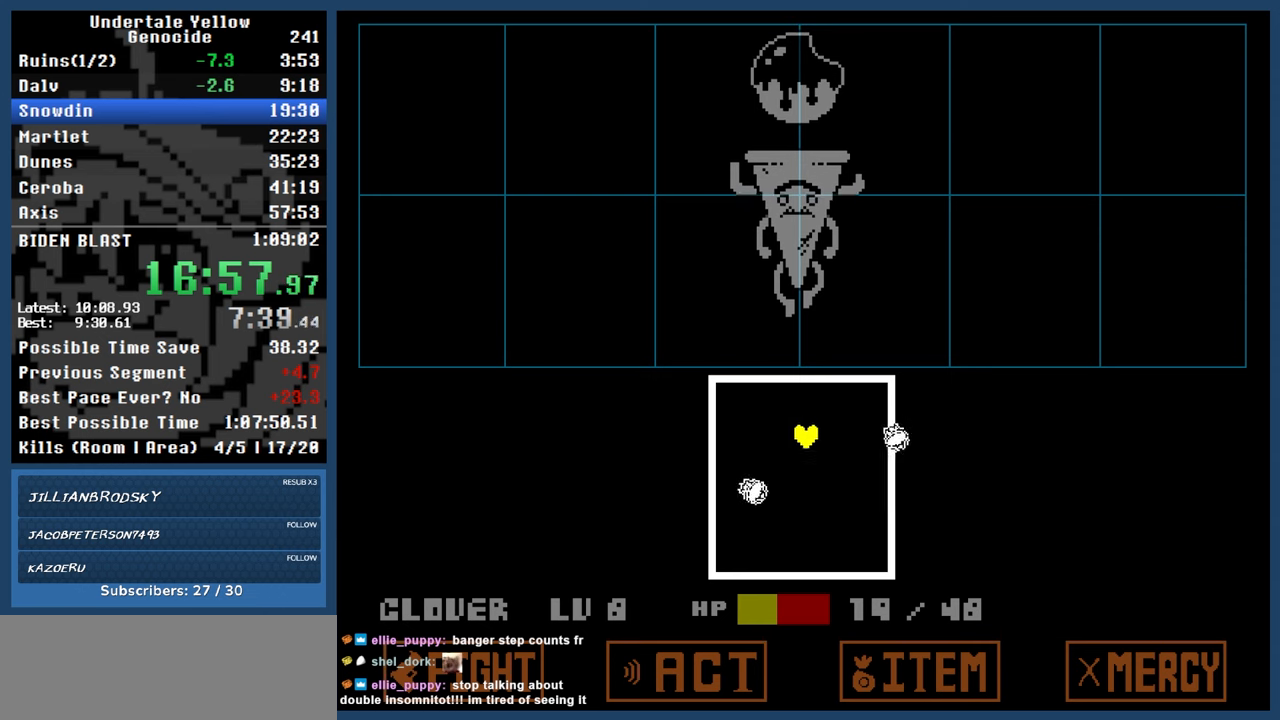
{"keys": [], "events": [[50, "left", "up"], [333, "down", "up"]]}
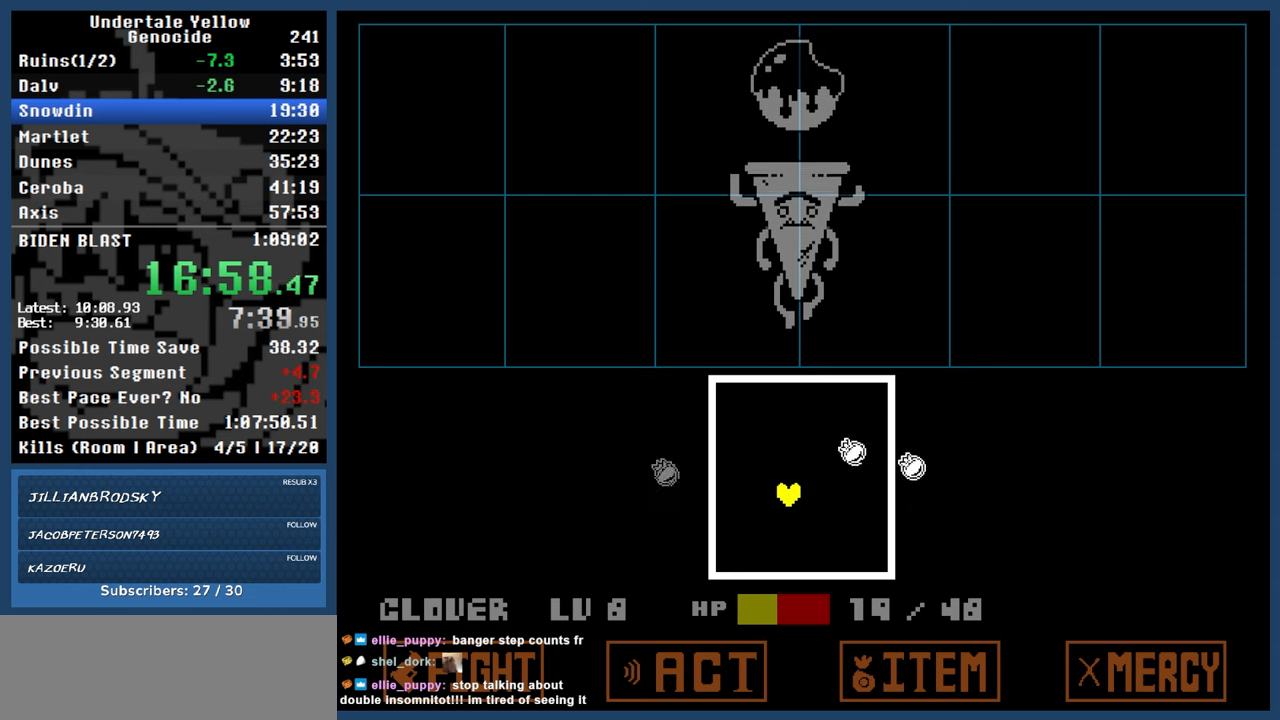
{"keys": [], "events": [[67, "down", "down"], [67, "right", "down"], [217, "down", "up"], [217, "right", "up"]]}
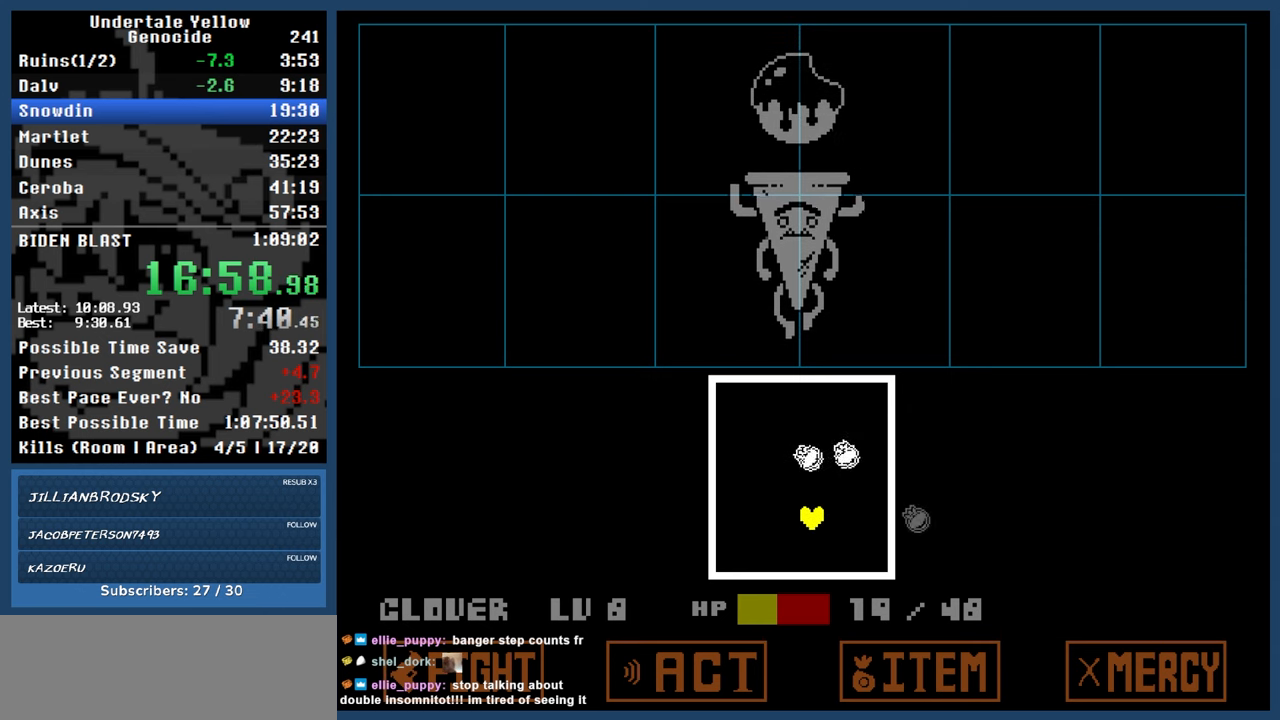
{"keys": ["up"], "events": [[217, "right", "down"], [317, "up", "down"], [367, "right", "up"]]}
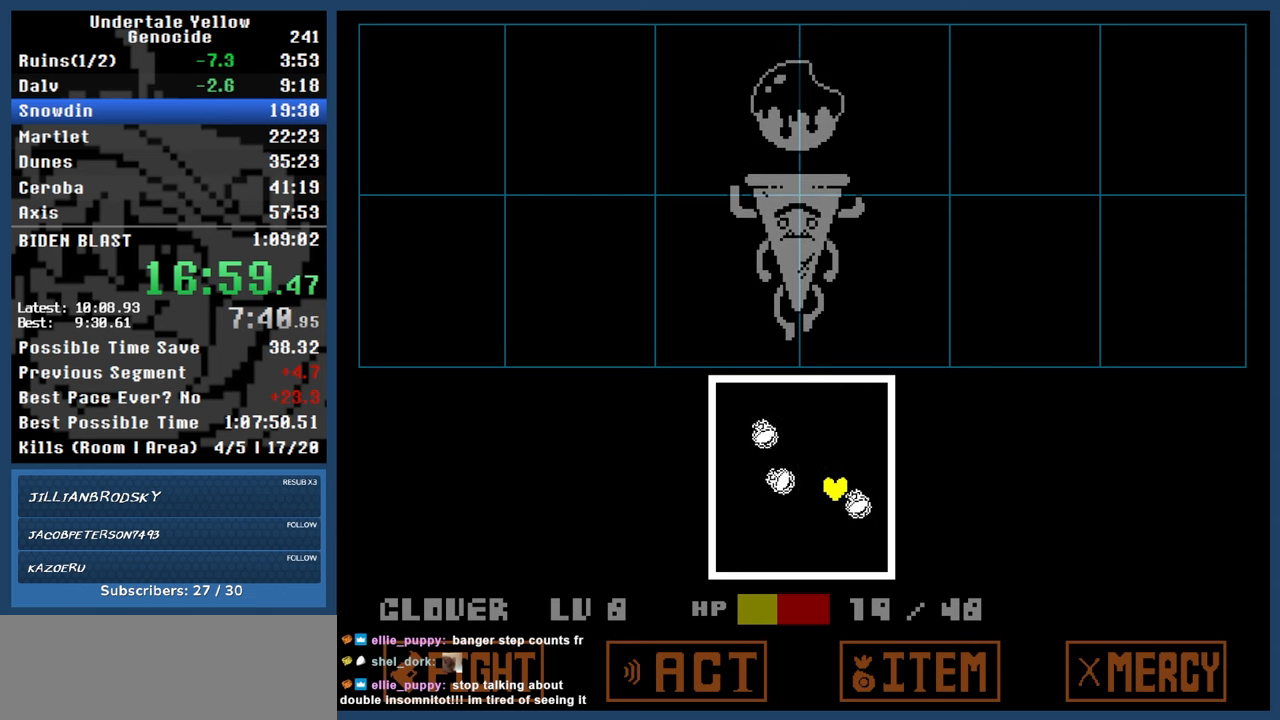
{"keys": [], "events": [[300, "up", "up"]]}
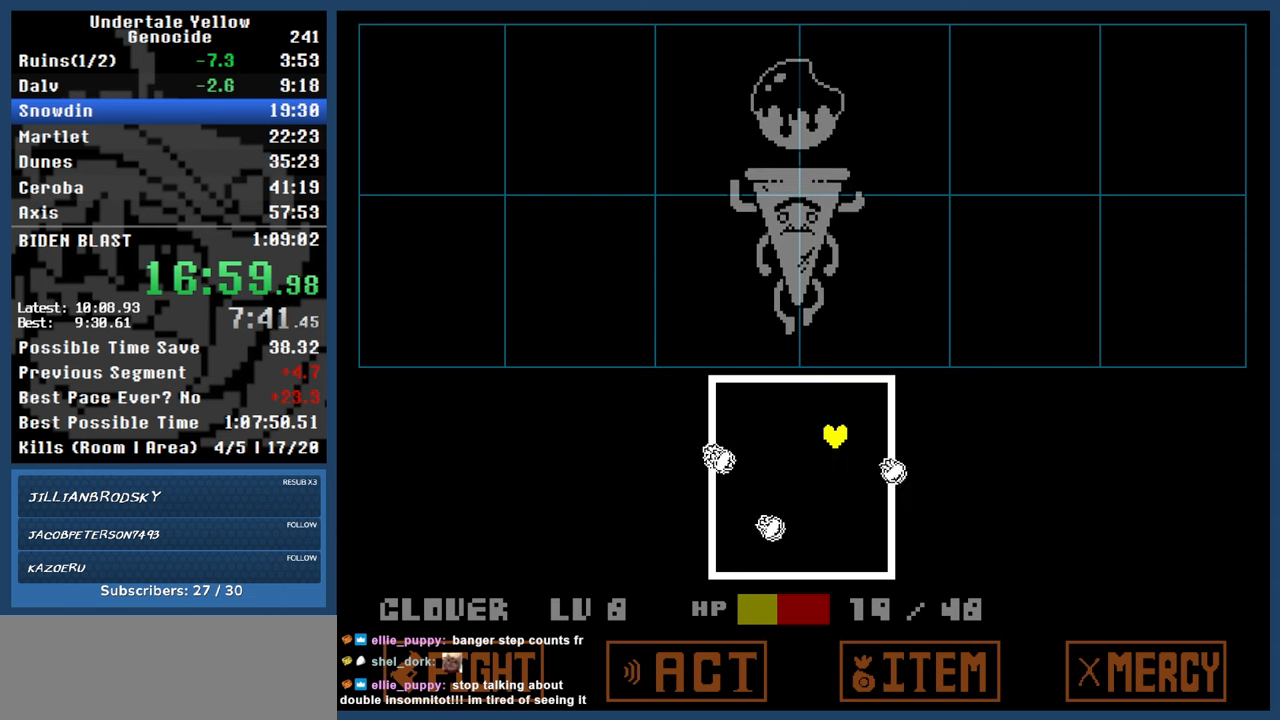
{"keys": [], "events": [[33, "left", "down"], [117, "up", "down"], [167, "left", "up"], [267, "right", "down"], [317, "up", "up"], [367, "right", "up"]]}
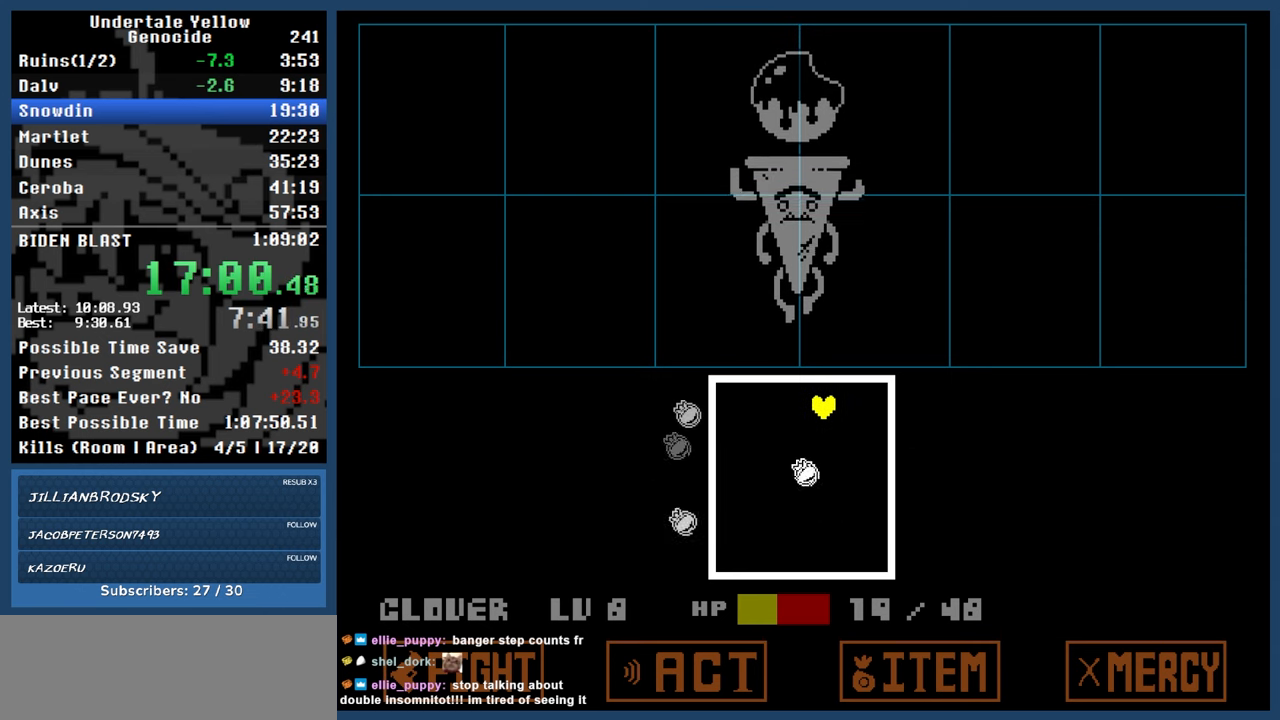
{"keys": [], "events": [[33, "down", "down"], [417, "down", "up"]]}
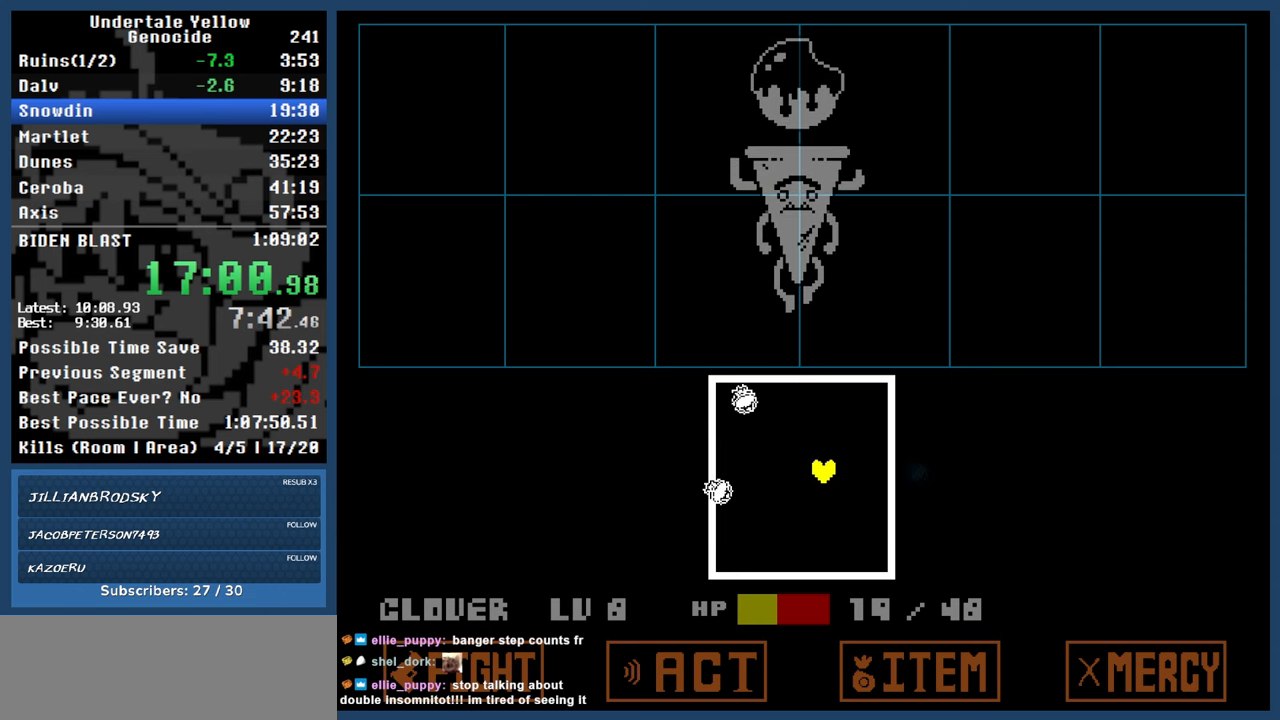
{"keys": ["down", "left"], "events": [[383, "down", "down"], [383, "left", "down"]]}
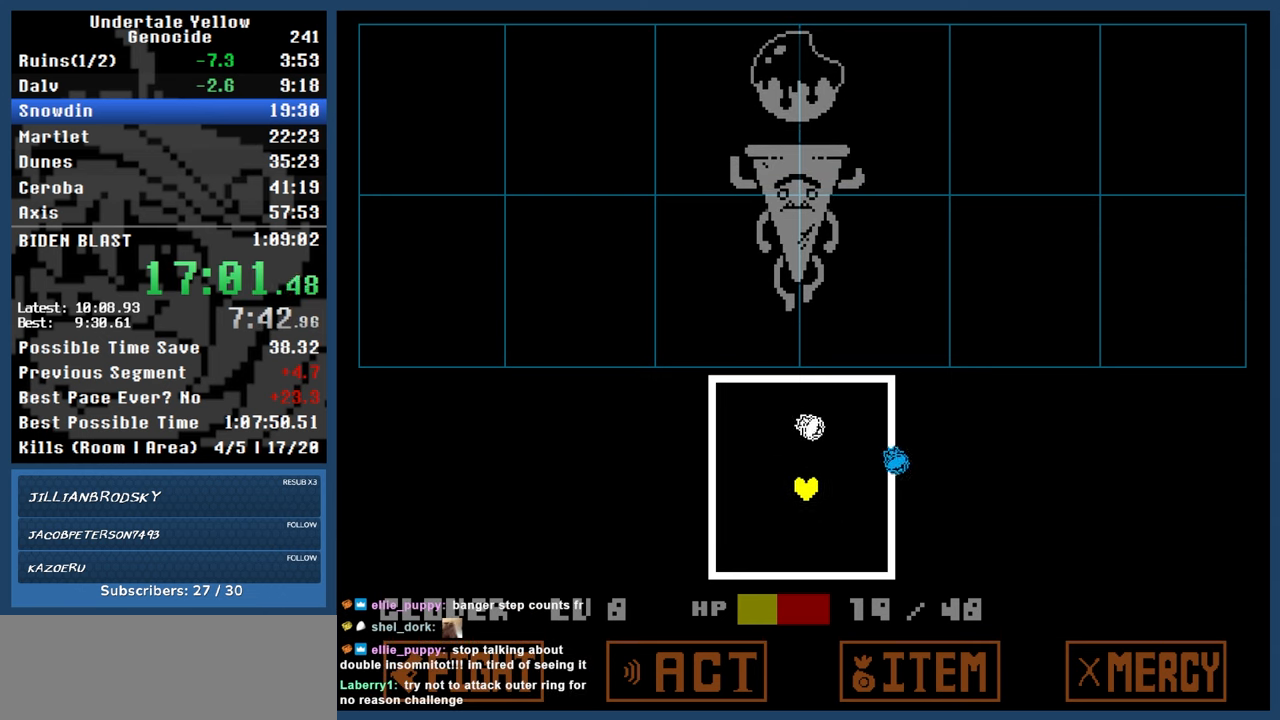
{"keys": ["down", "right"], "events": [[83, "down", "up"], [83, "left", "up"], [400, "down", "down"], [450, "right", "down"]]}
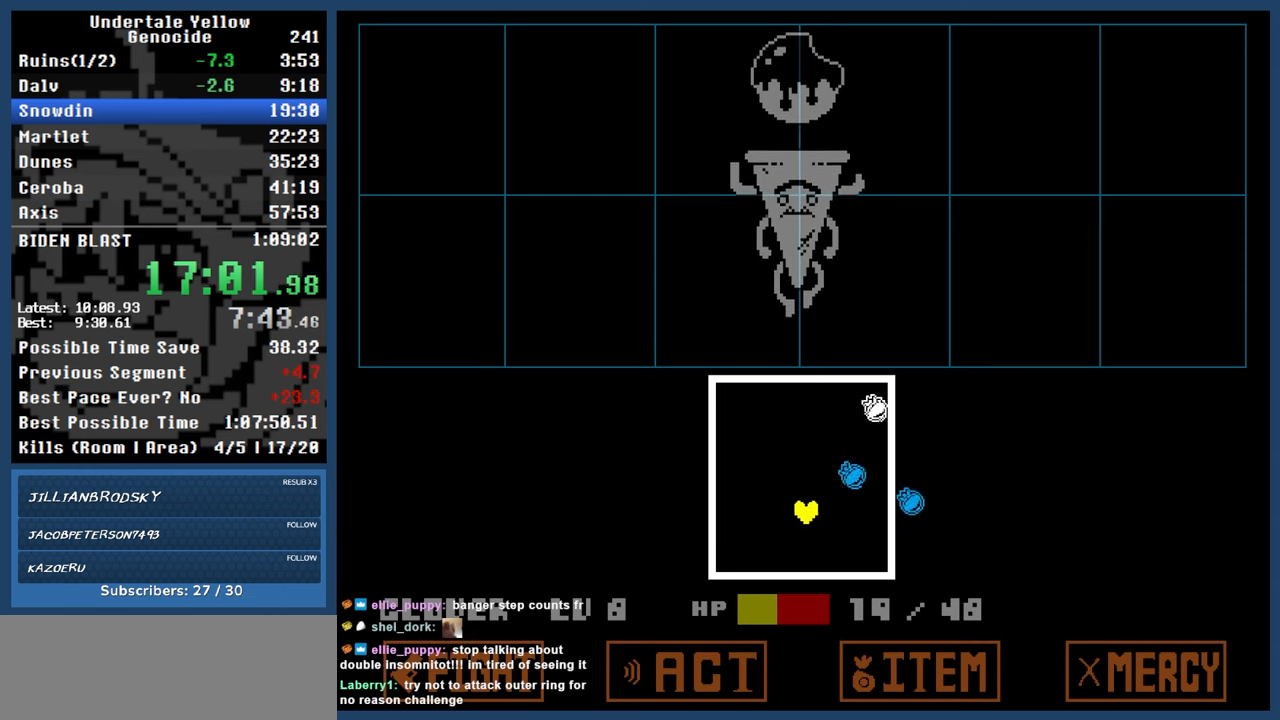
{"keys": ["down", "right"], "events": [[33, "down", "up"], [83, "right", "up"], [383, "down", "down"], [467, "right", "down"]]}
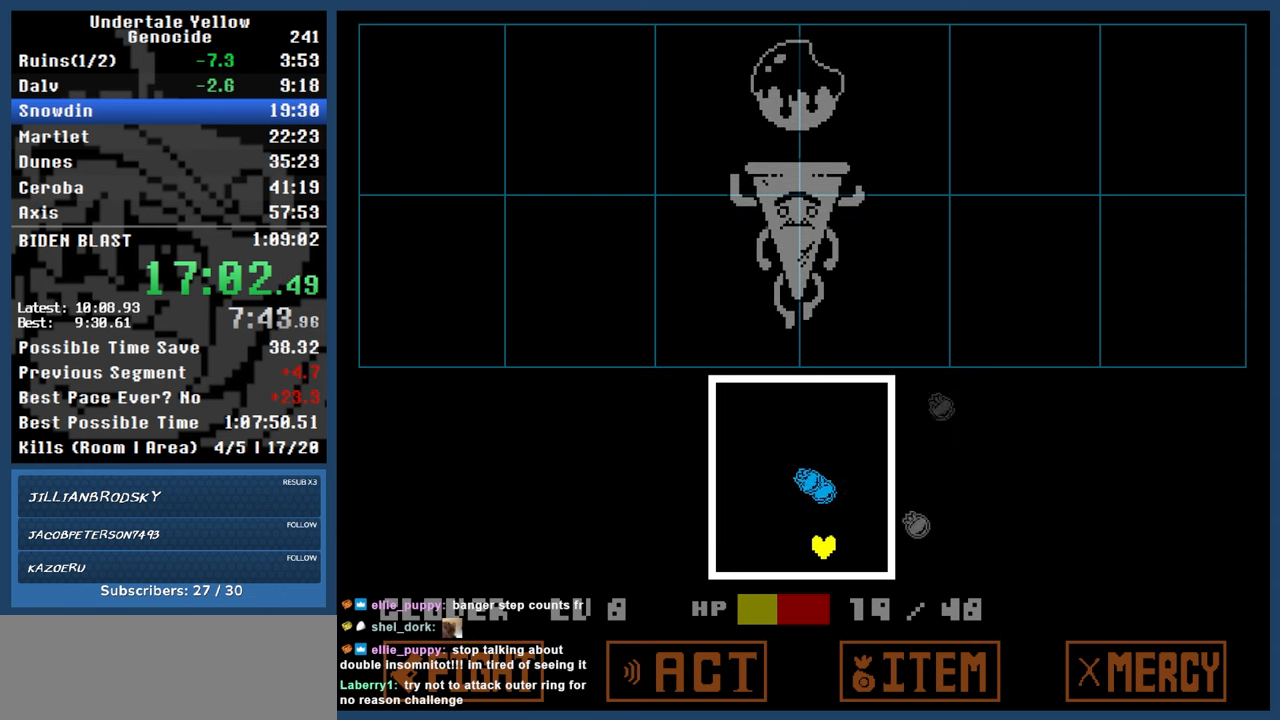
{"keys": ["left", "up"], "events": [[50, "down", "up"], [100, "right", "up"], [150, "up", "down"], [333, "left", "down"]]}
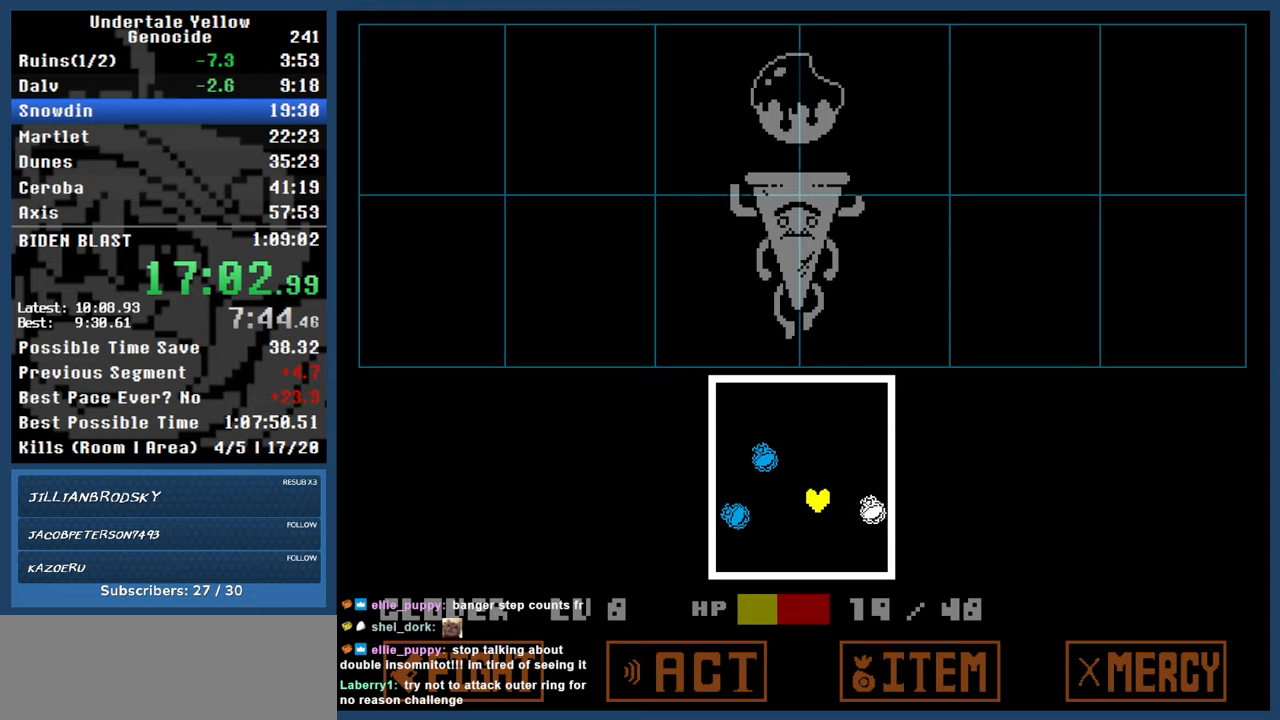
{"keys": [], "events": [[17, "left", "up"], [250, "up", "up"]]}
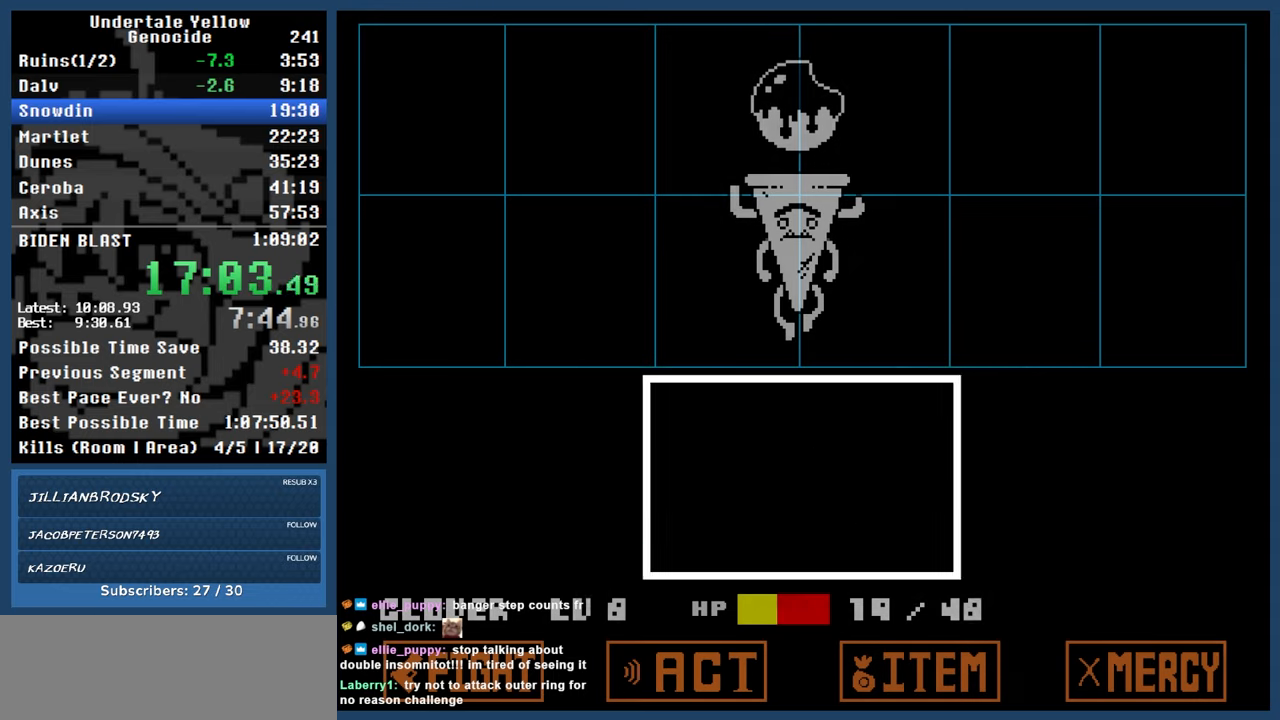
{"keys": ["z"], "events": [[183, "up", "down"], [233, "up", "up"], [367, "return", "down"], [417, "return", "up"], [417, "z", "down"]]}
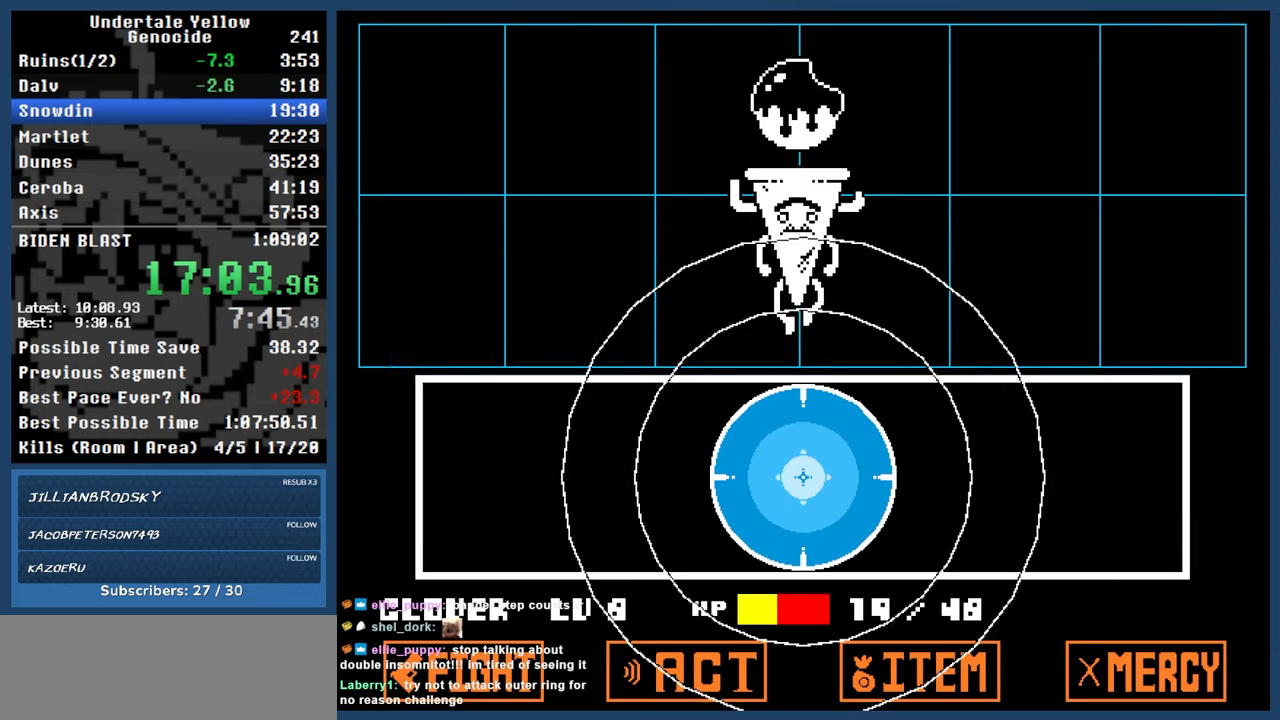
{"keys": ["automash"], "events": [[17, "z", "up"], [383, "automash", "down"]]}
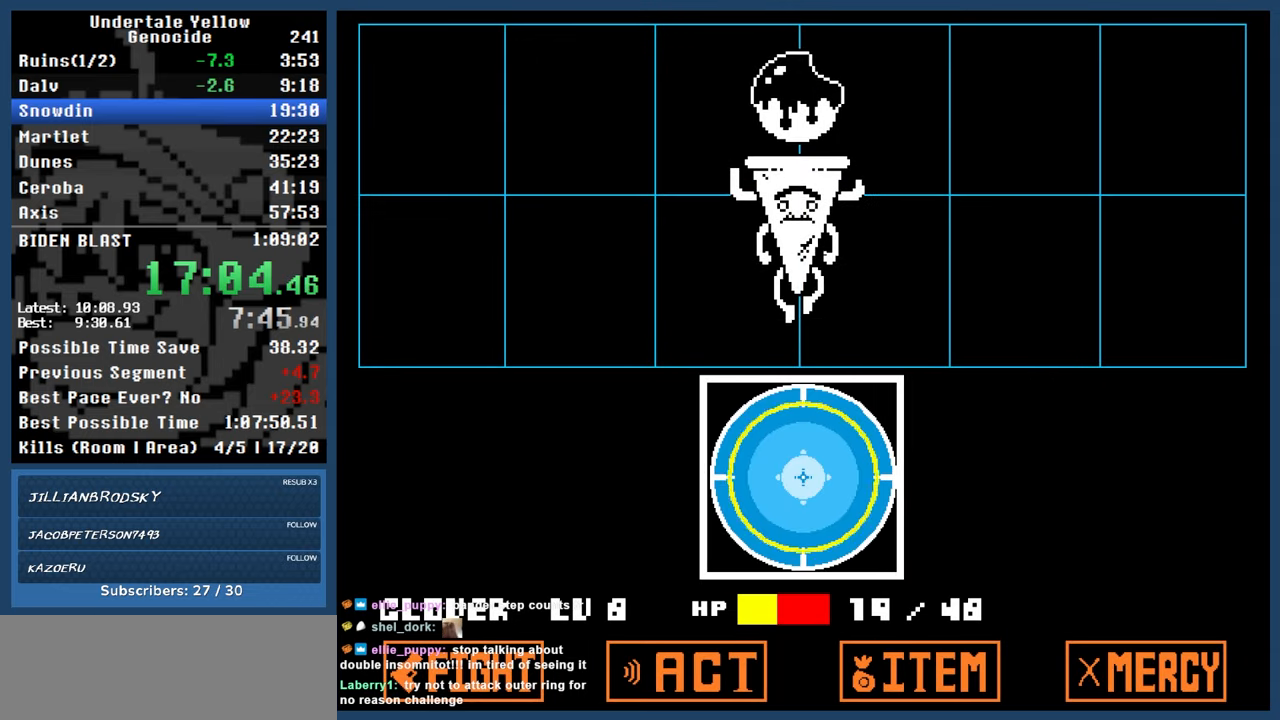
{"keys": ["automash", "up"], "events": [[450, "up", "down"], [450, "x", "down"], [500, "x", "up"]]}
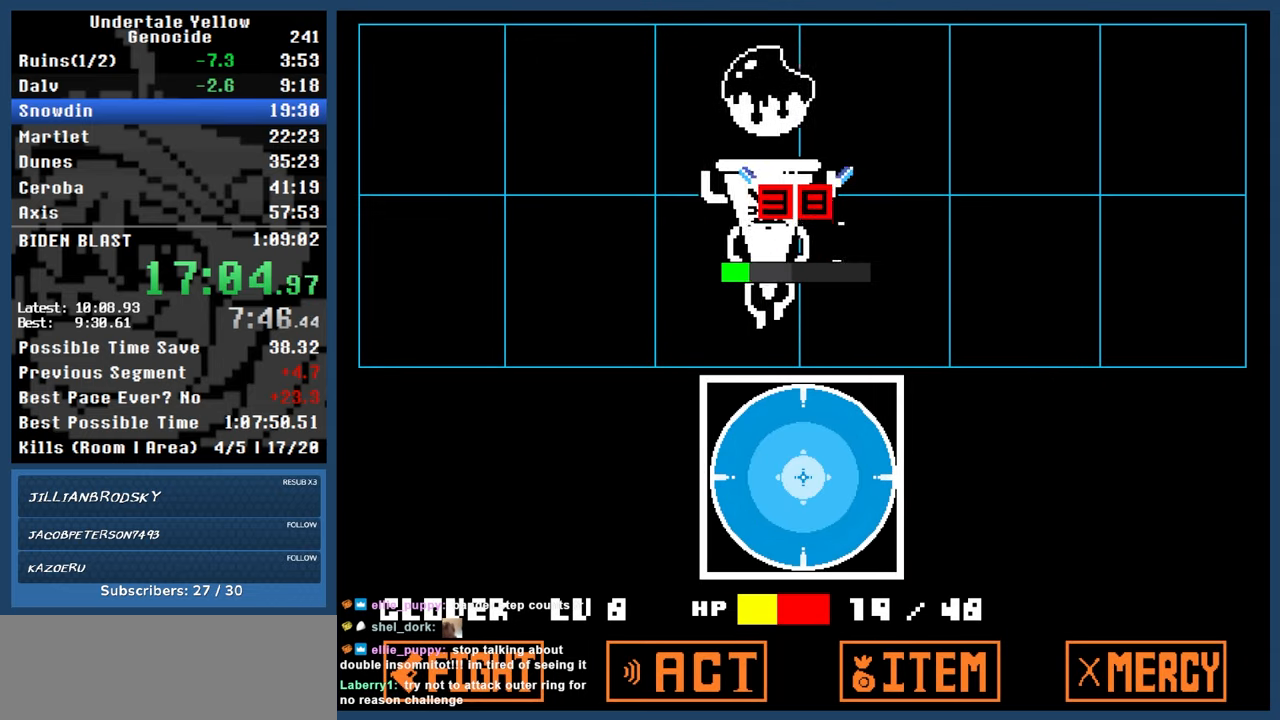
{"keys": ["automash", "up"], "events": []}
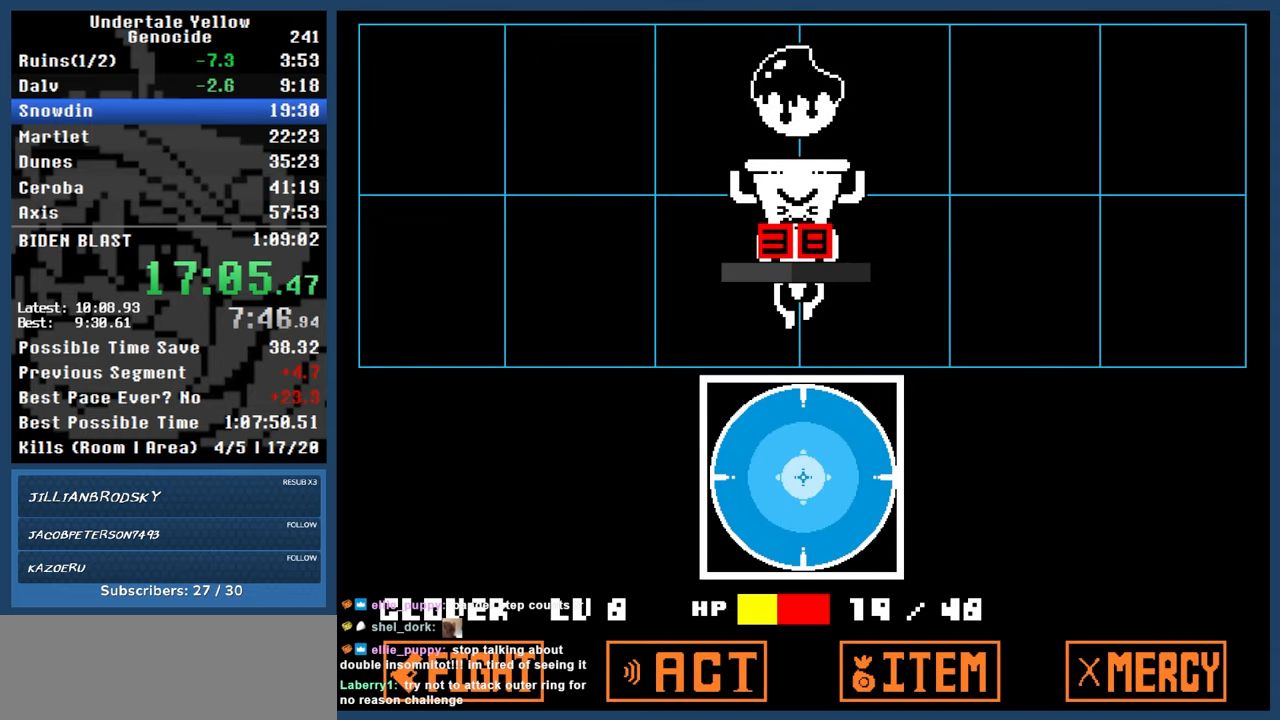
{"keys": ["automash", "up"], "events": []}
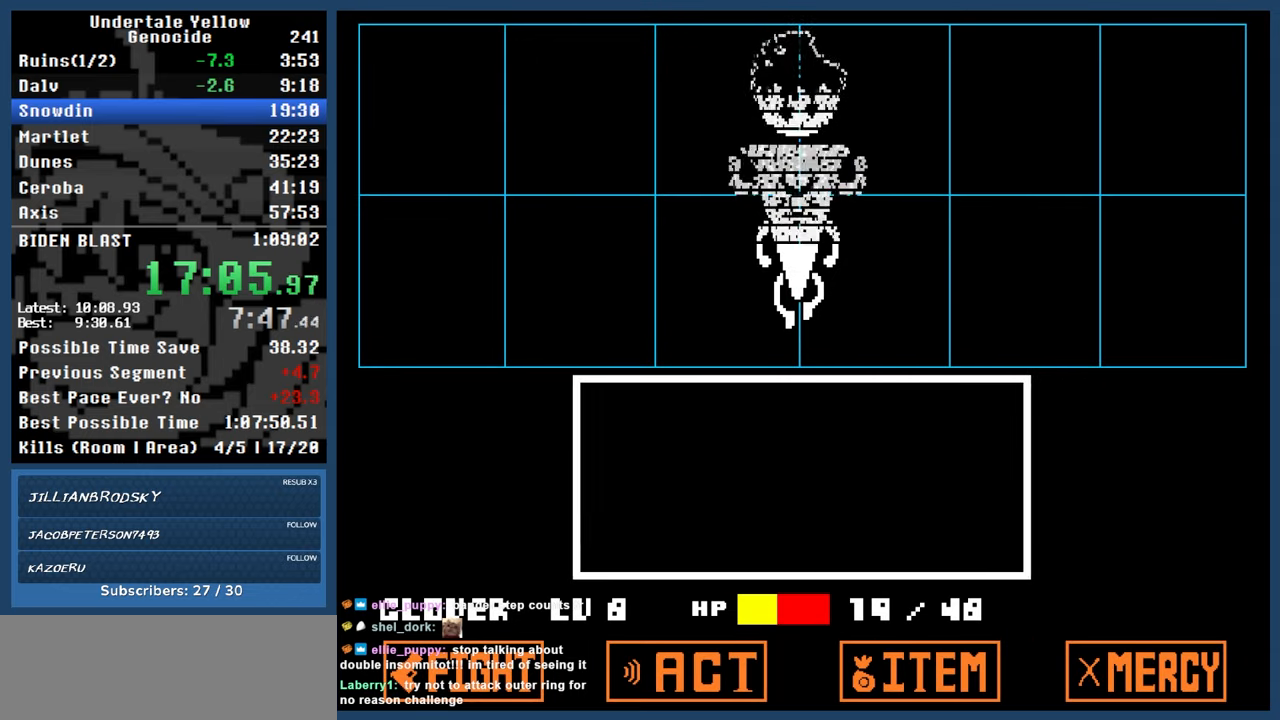
{"keys": ["up"], "events": [[367, "automash", "up"]]}
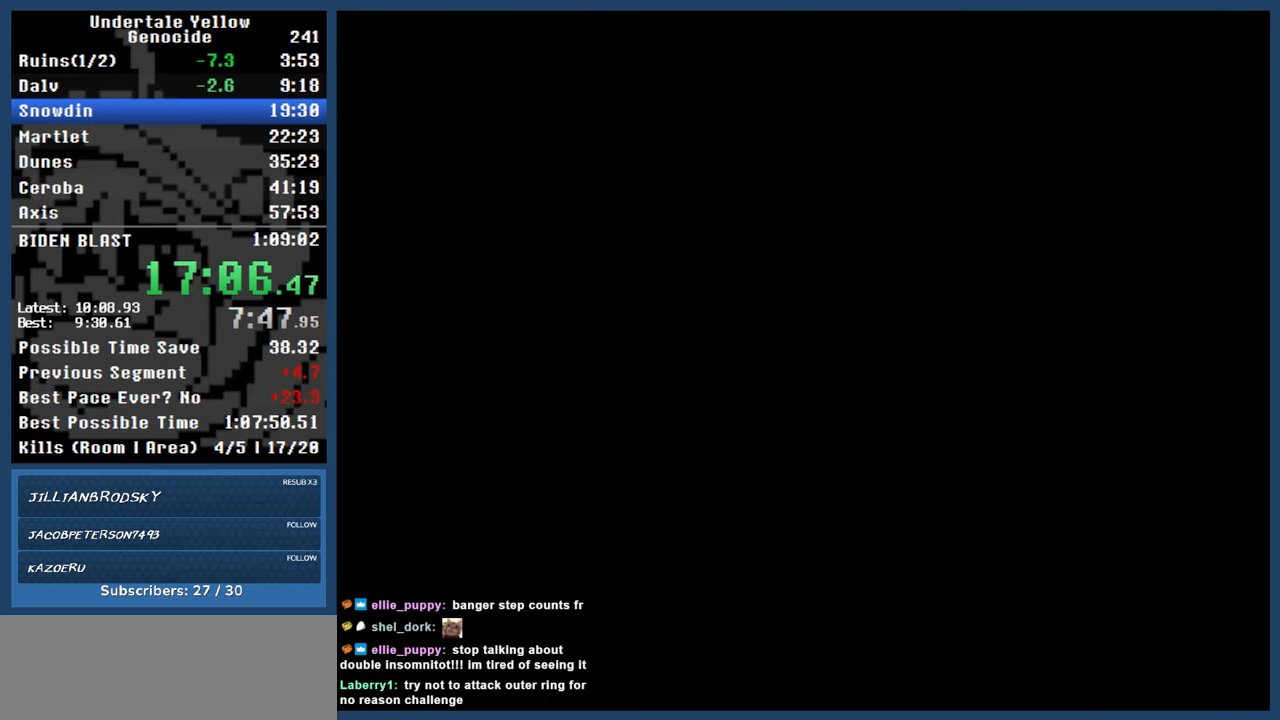
{"keys": ["up"], "events": []}